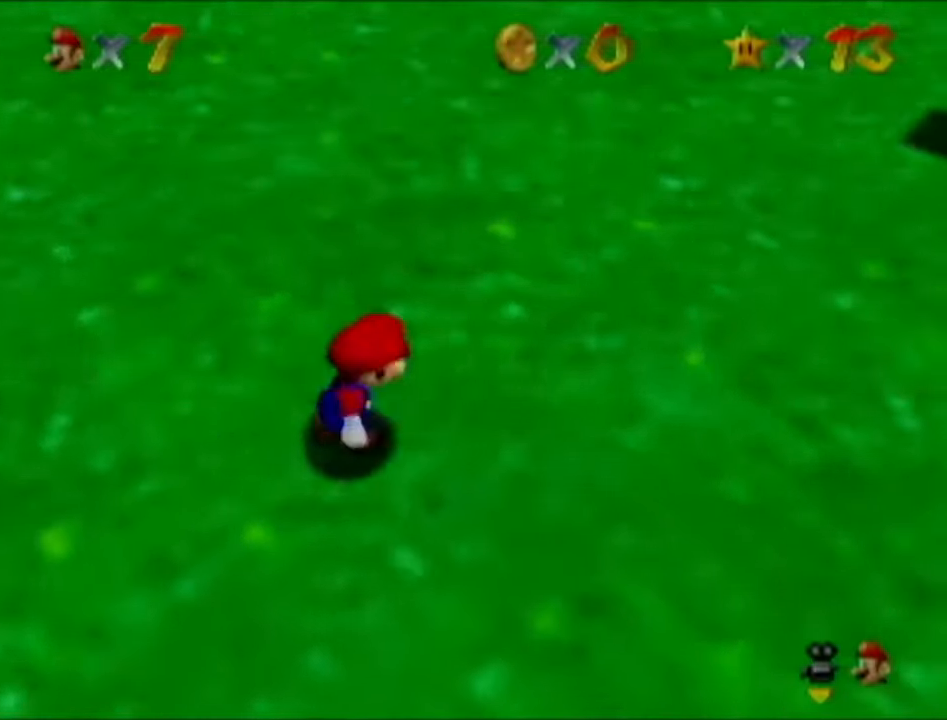
Gameplay with a controller (Nintendo layout); each line is a JSON object with the inputs held at the frame after it. "events" lists button and stick changes between this image and that frame as [ms after this image, input, new state], when the widget could be followed in between. Not read: L3 R3.
{"buttons": [], "left_stick": "up-right", "events": [[17, "C_LEFT", "up"]]}
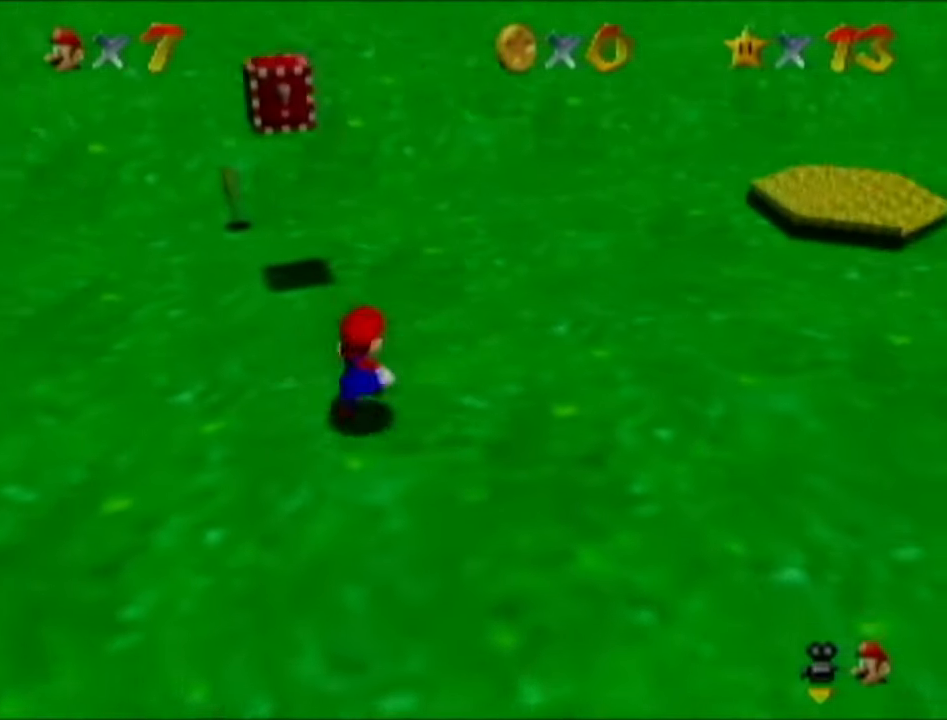
{"buttons": [], "left_stick": "up-left", "events": [[17, "left_stick", "up"], [267, "left_stick", "up-left"]]}
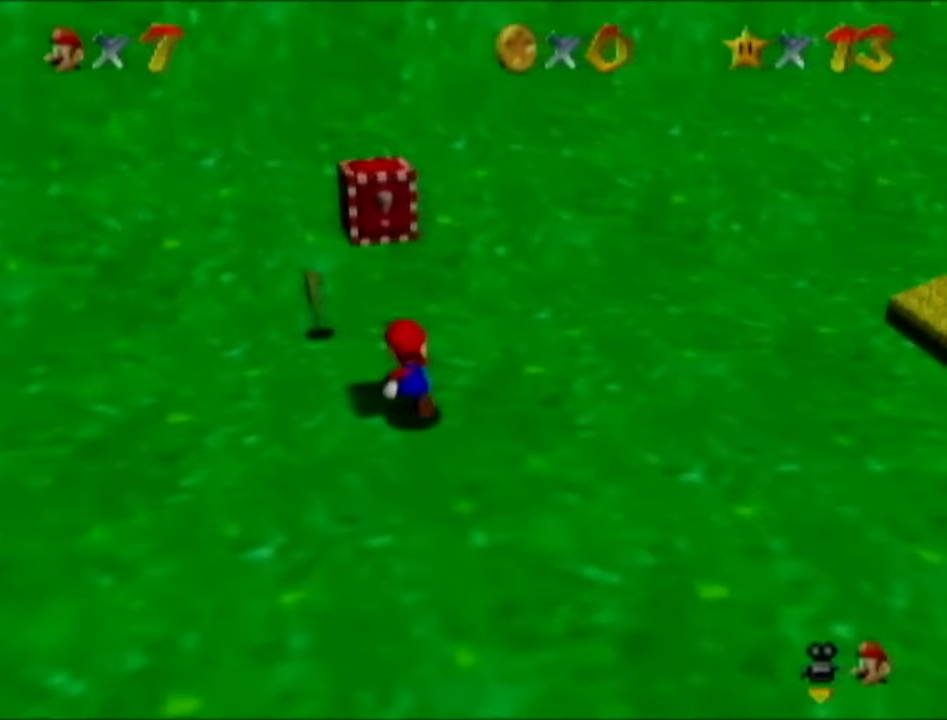
{"buttons": [], "left_stick": "up", "events": [[133, "left_stick", "up"]]}
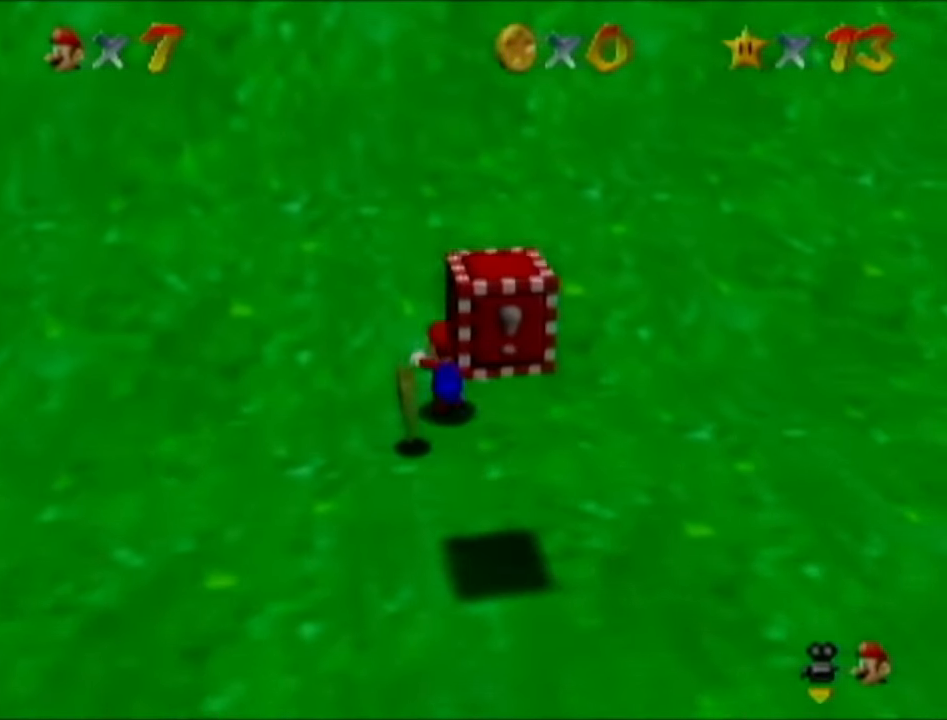
{"buttons": [], "left_stick": "center", "events": [[367, "left_stick", "center"]]}
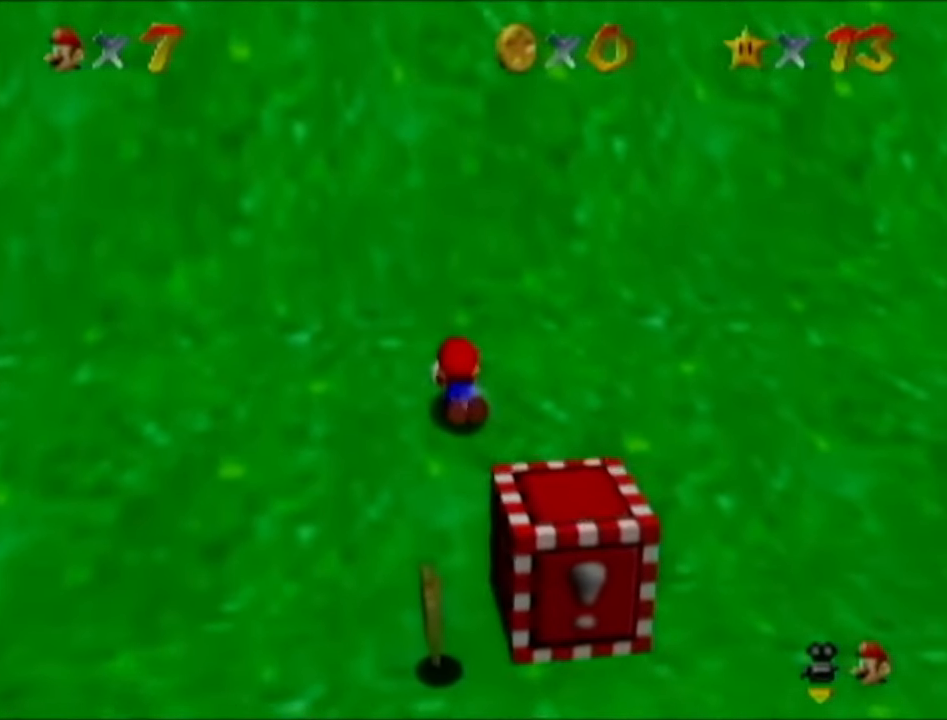
{"buttons": [], "left_stick": "center", "events": []}
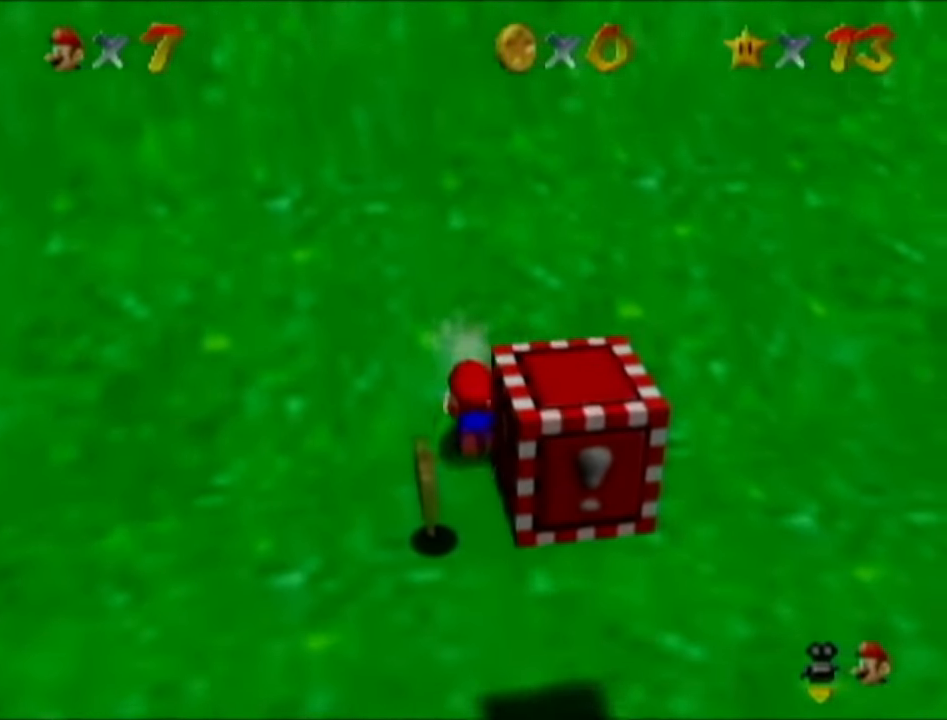
{"buttons": [], "left_stick": "center", "events": []}
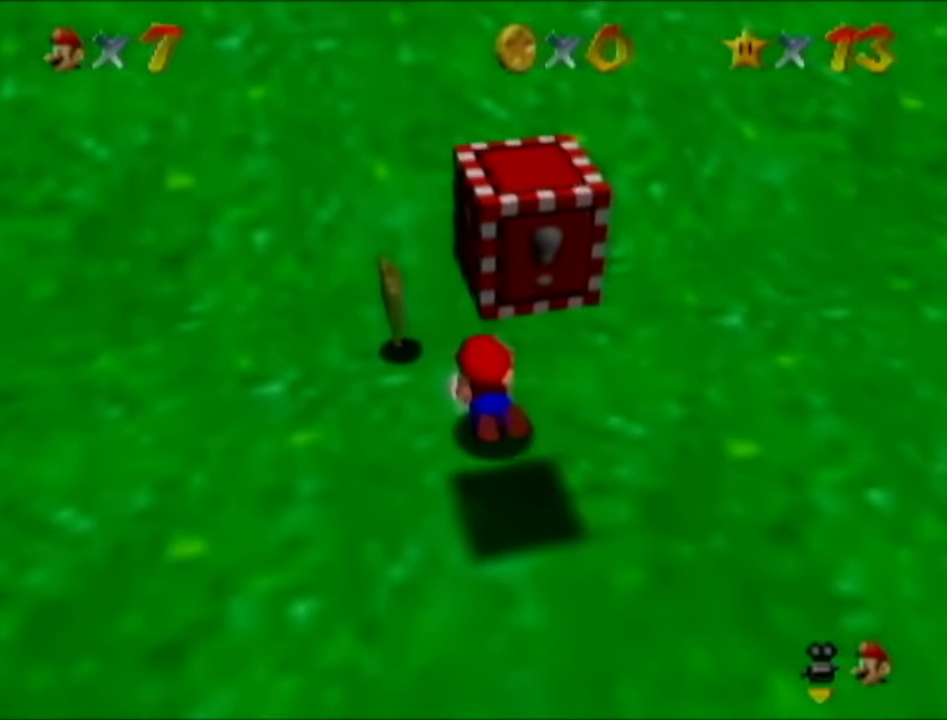
{"buttons": [], "left_stick": "center", "events": [[84, "B", "down"], [217, "B", "up"]]}
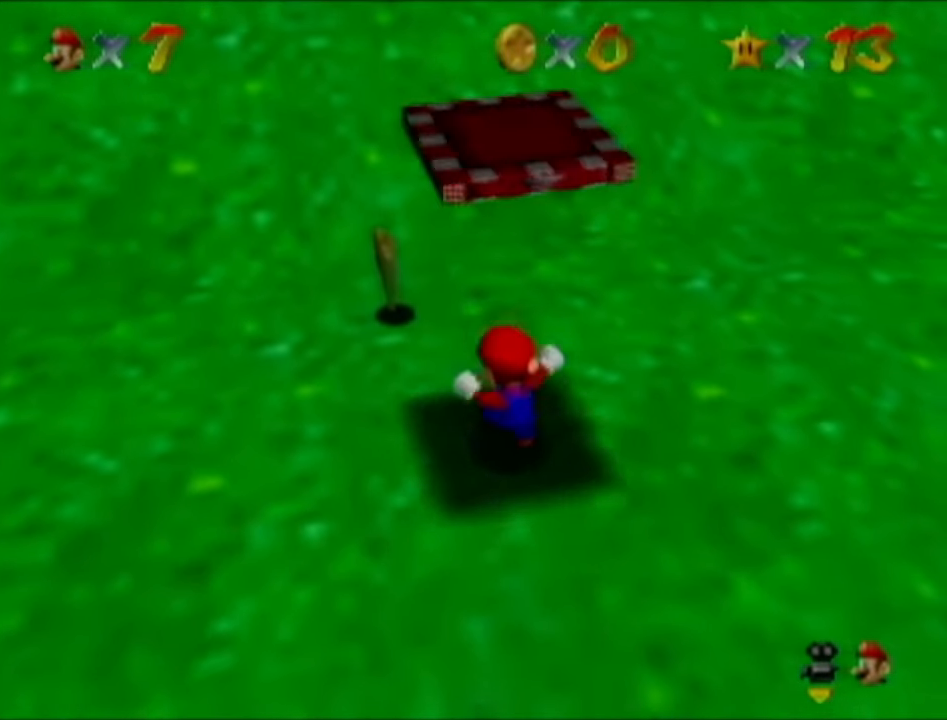
{"buttons": [], "left_stick": "right", "events": [[333, "left_stick", "up-right"], [500, "left_stick", "right"]]}
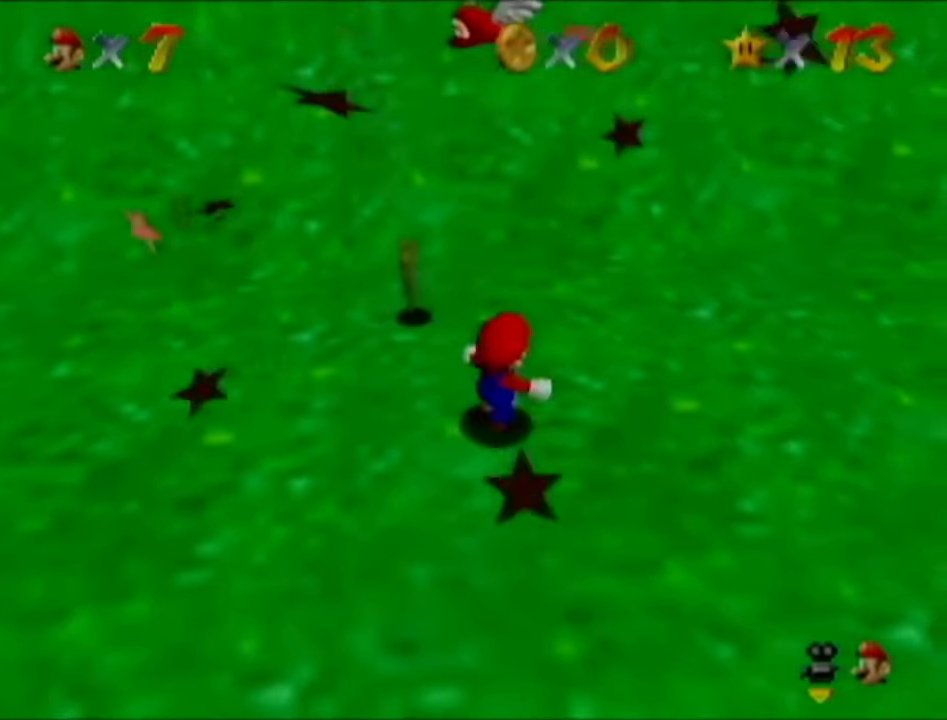
{"buttons": [], "left_stick": "center", "events": [[284, "left_stick", "center"]]}
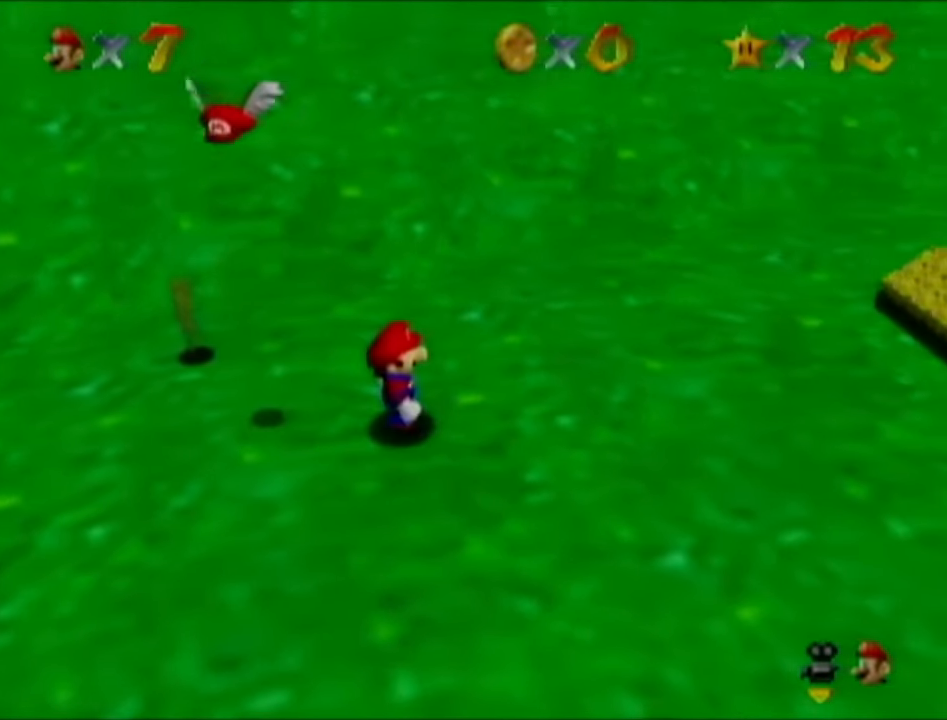
{"buttons": [], "left_stick": "center", "events": []}
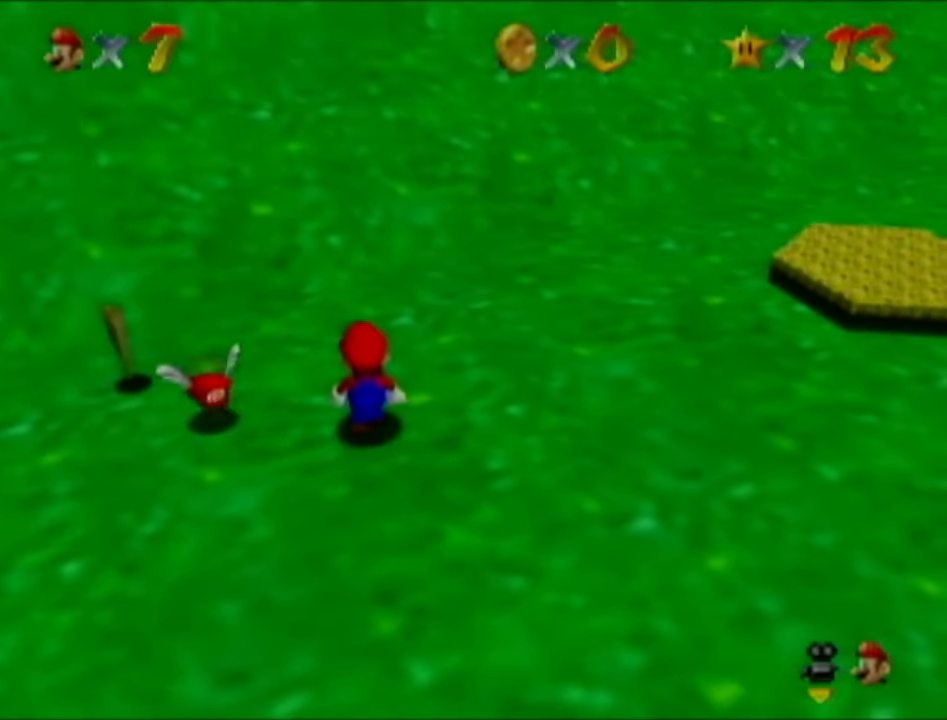
{"buttons": [], "left_stick": "center", "events": []}
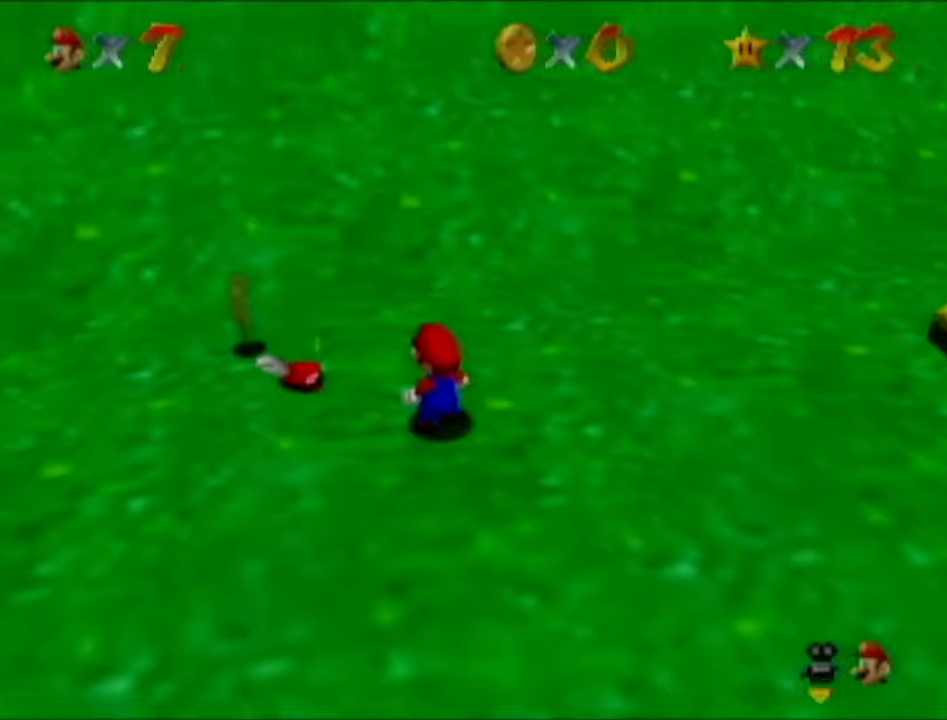
{"buttons": [], "left_stick": "up", "events": [[468, "left_stick", "up"]]}
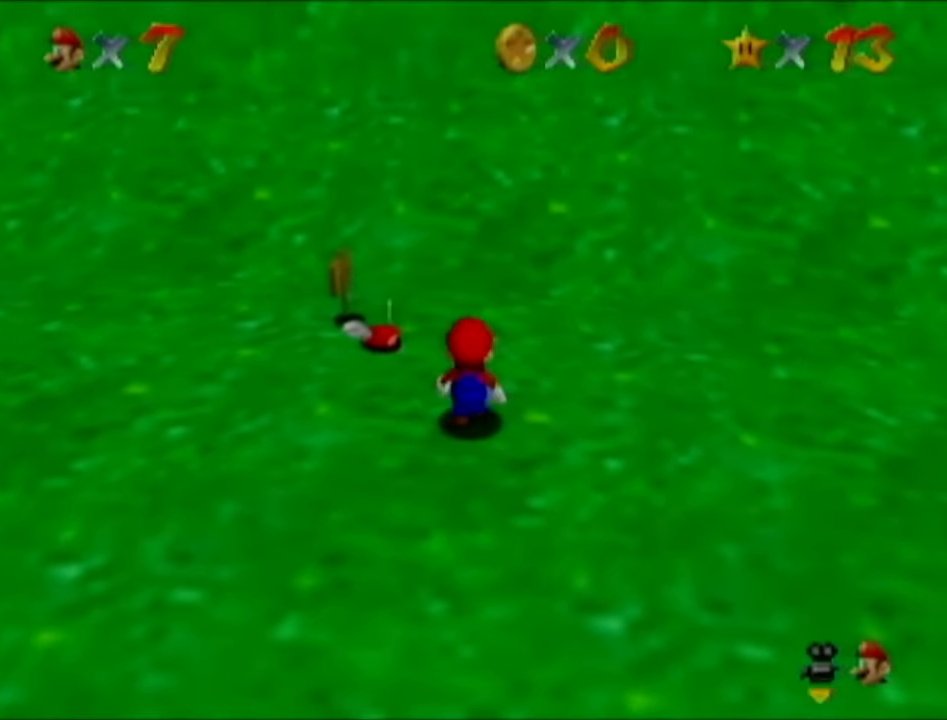
{"buttons": [], "left_stick": "up-right", "events": [[100, "left_stick", "center"], [450, "left_stick", "up-right"]]}
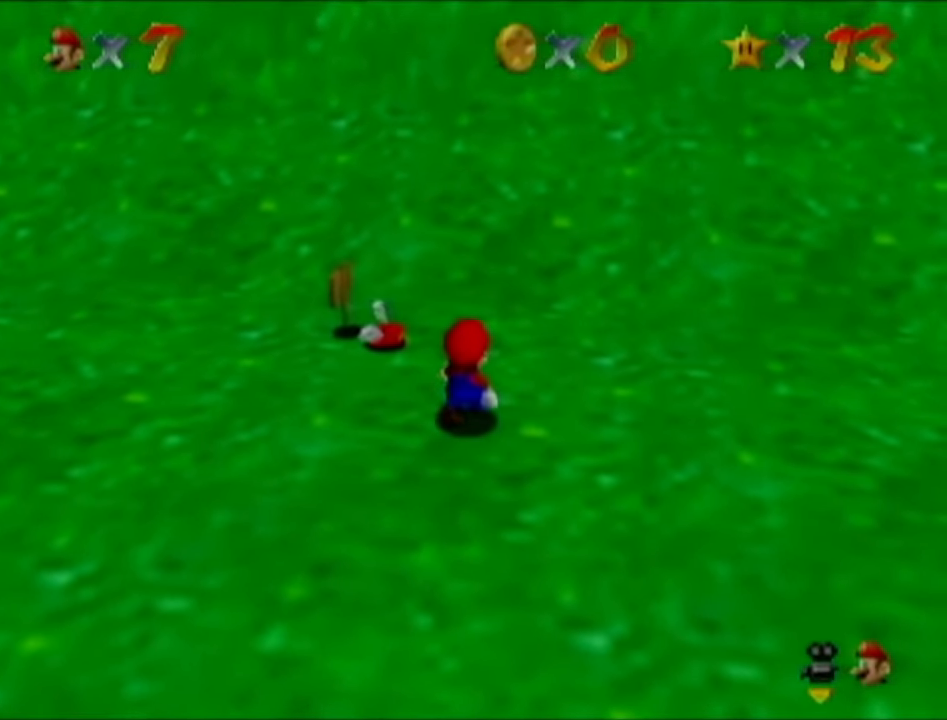
{"buttons": [], "left_stick": "up", "events": [[100, "left_stick", "center"], [351, "left_stick", "up"]]}
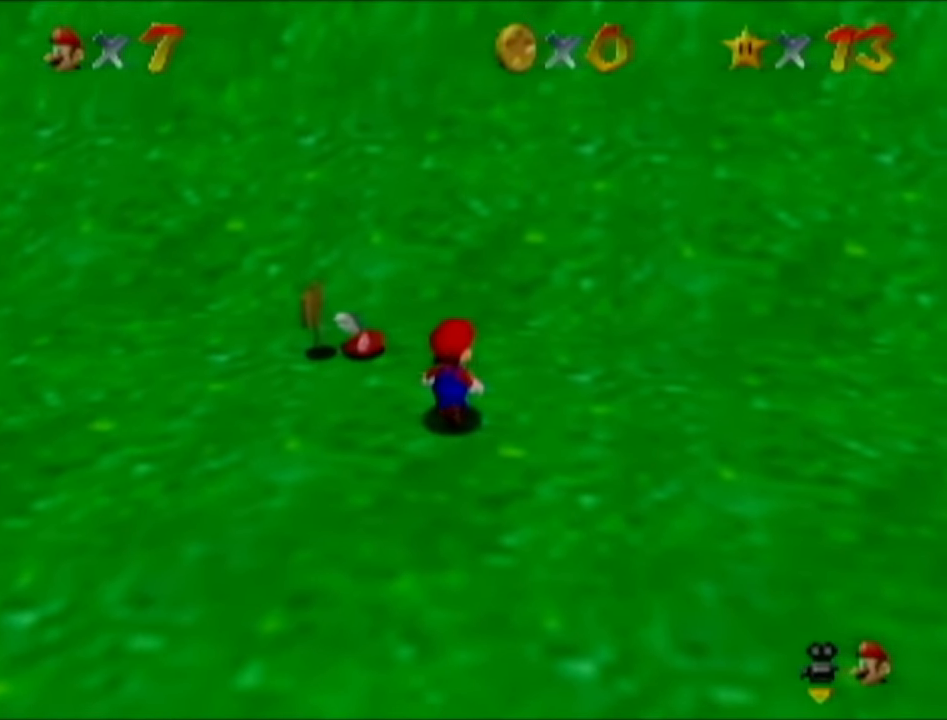
{"buttons": [], "left_stick": "up", "events": []}
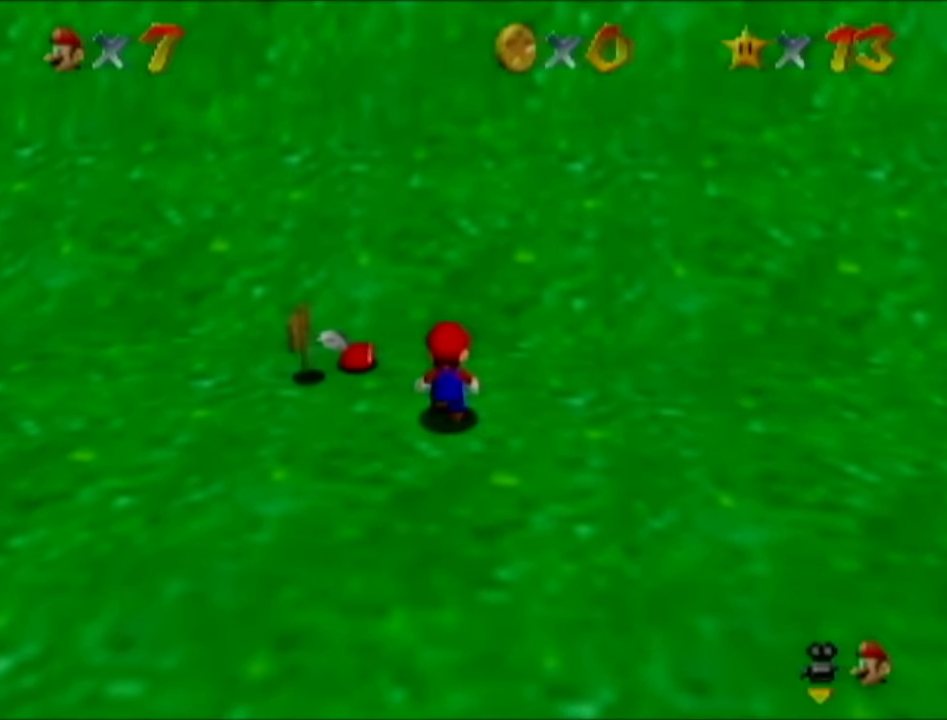
{"buttons": [], "left_stick": "center", "events": [[417, "left_stick", "center"]]}
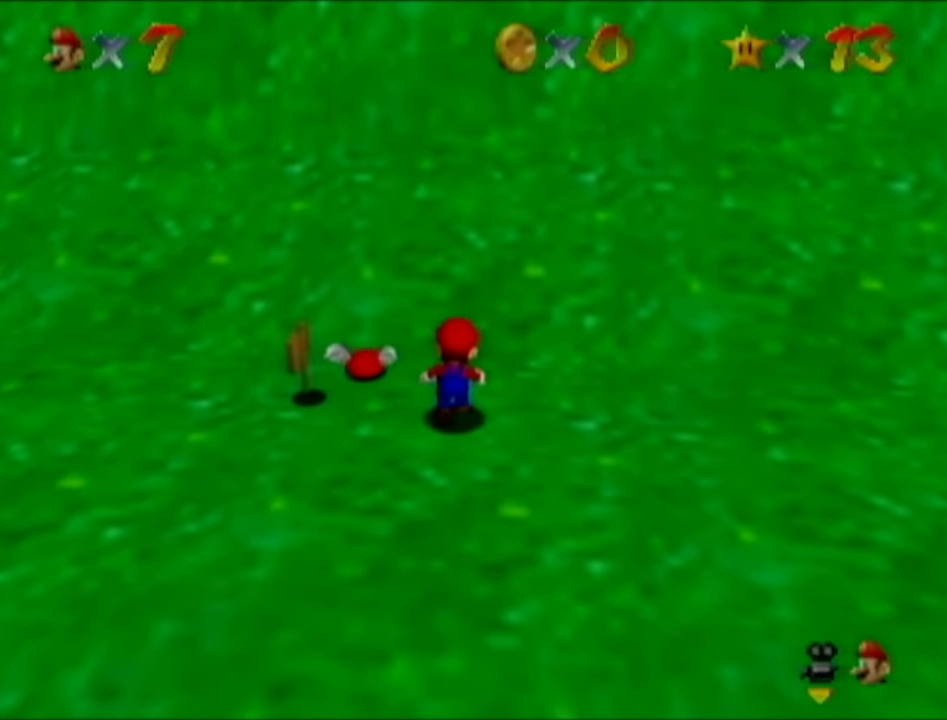
{"buttons": [], "left_stick": "center", "events": [[217, "left_stick", "up"], [317, "left_stick", "center"]]}
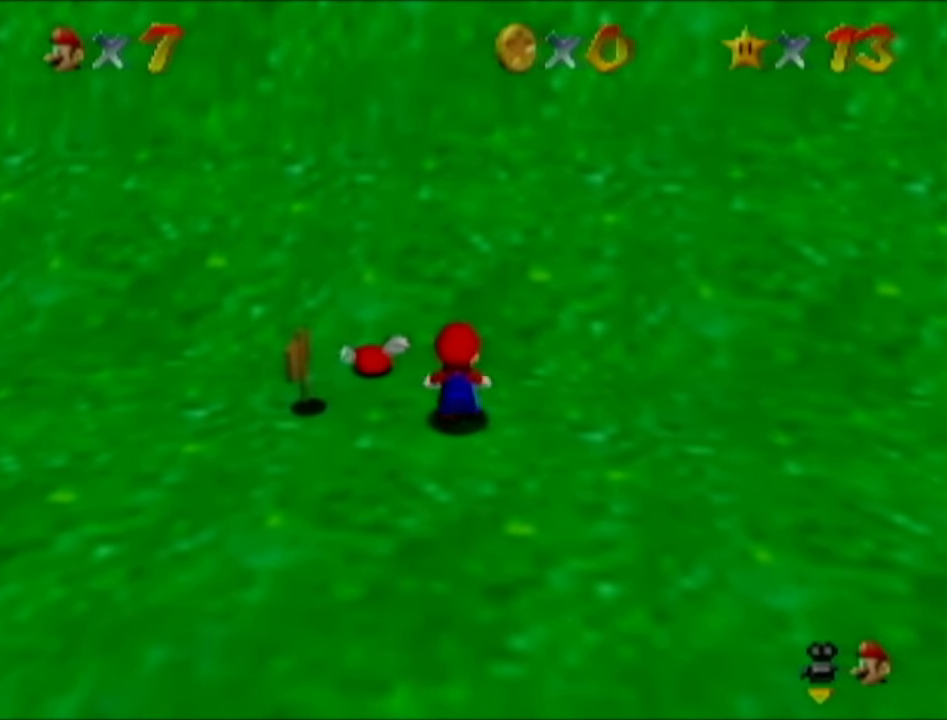
{"buttons": [], "left_stick": "center", "events": [[34, "left_stick", "up"], [134, "left_stick", "center"]]}
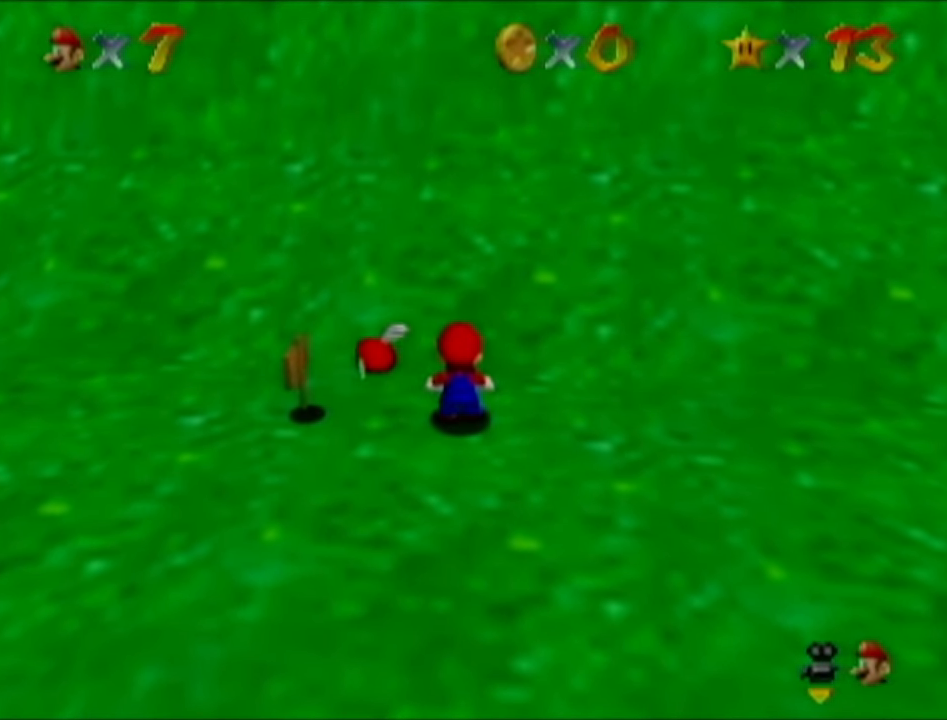
{"buttons": [], "left_stick": "center", "events": []}
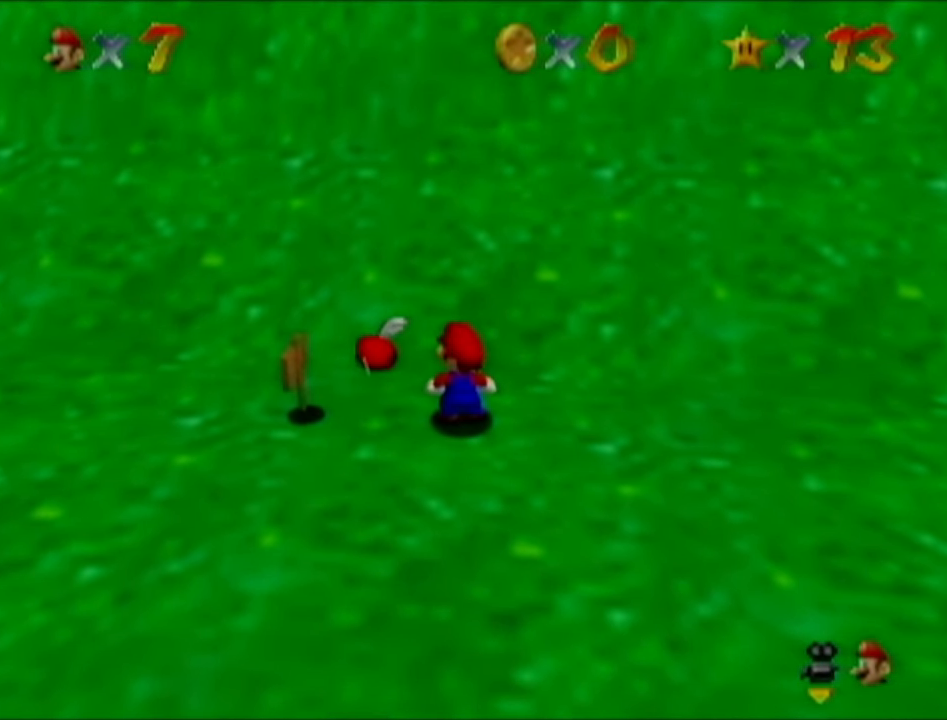
{"buttons": [], "left_stick": "up", "events": [[184, "Z", "down"], [351, "Z", "up"], [384, "left_stick", "up"]]}
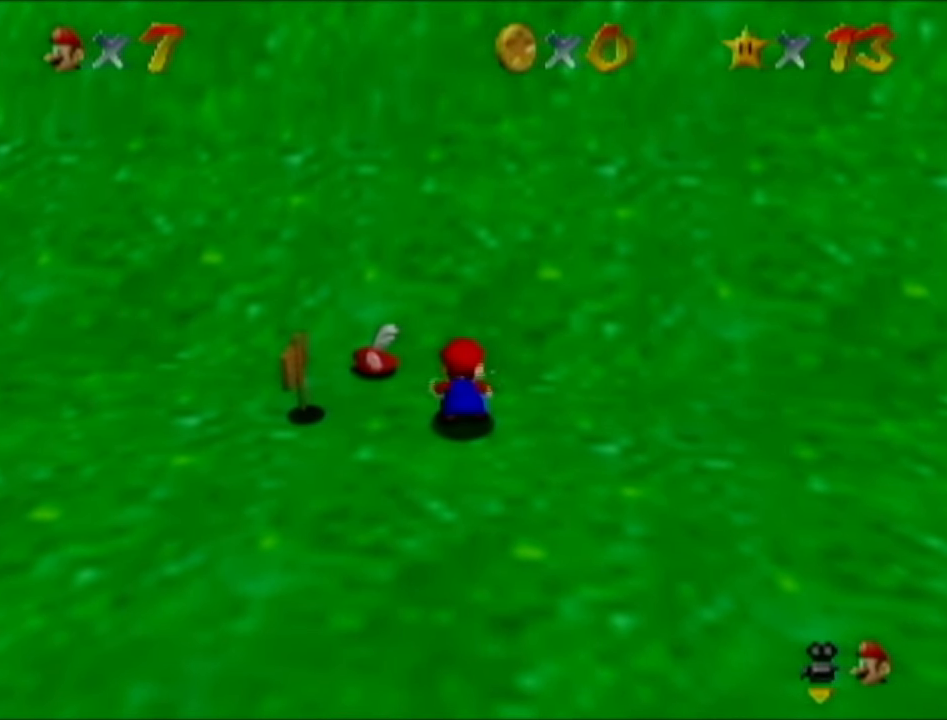
{"buttons": [], "left_stick": "up", "events": []}
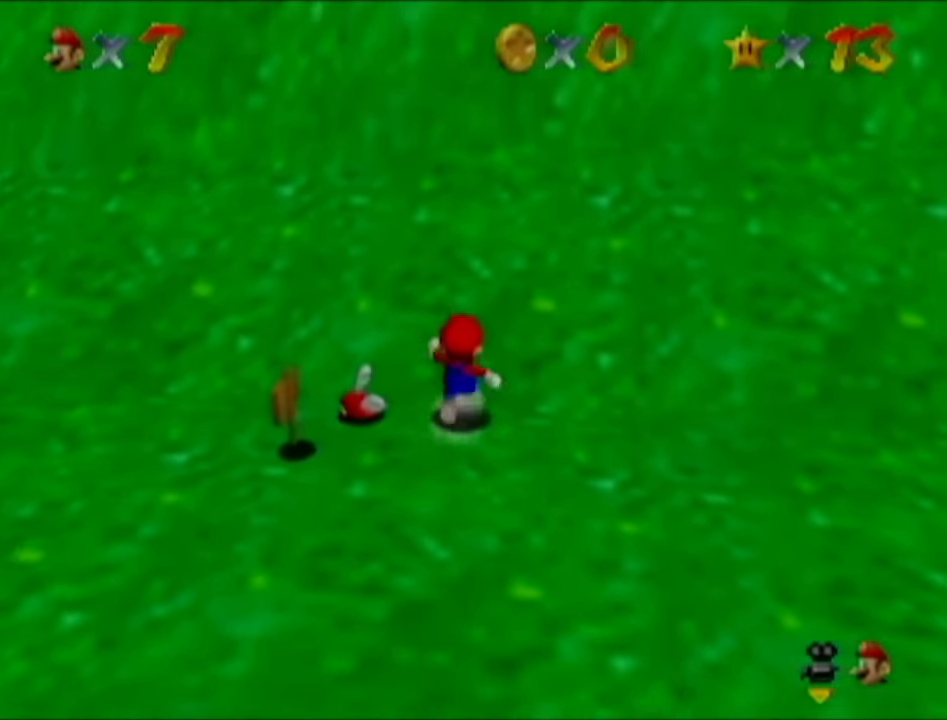
{"buttons": [], "left_stick": "up", "events": []}
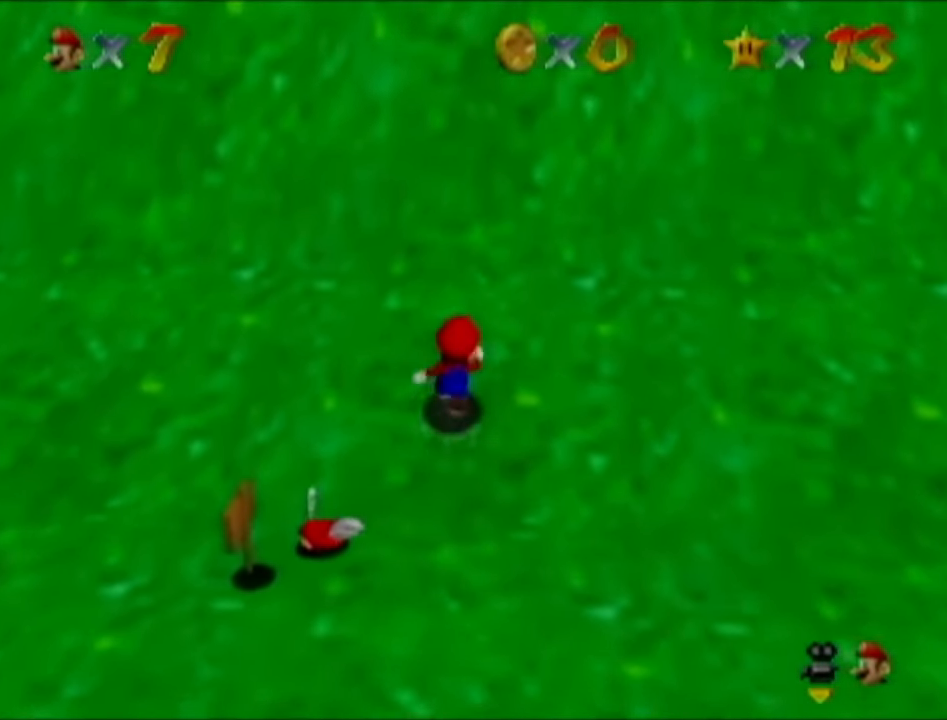
{"buttons": [], "left_stick": "up", "events": []}
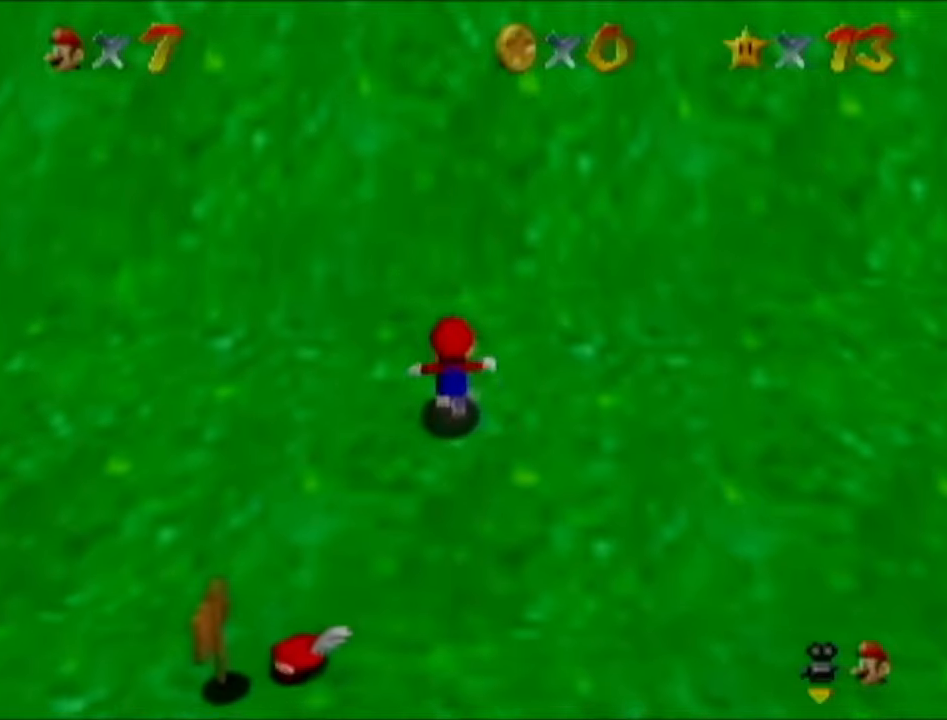
{"buttons": [], "left_stick": "up", "events": []}
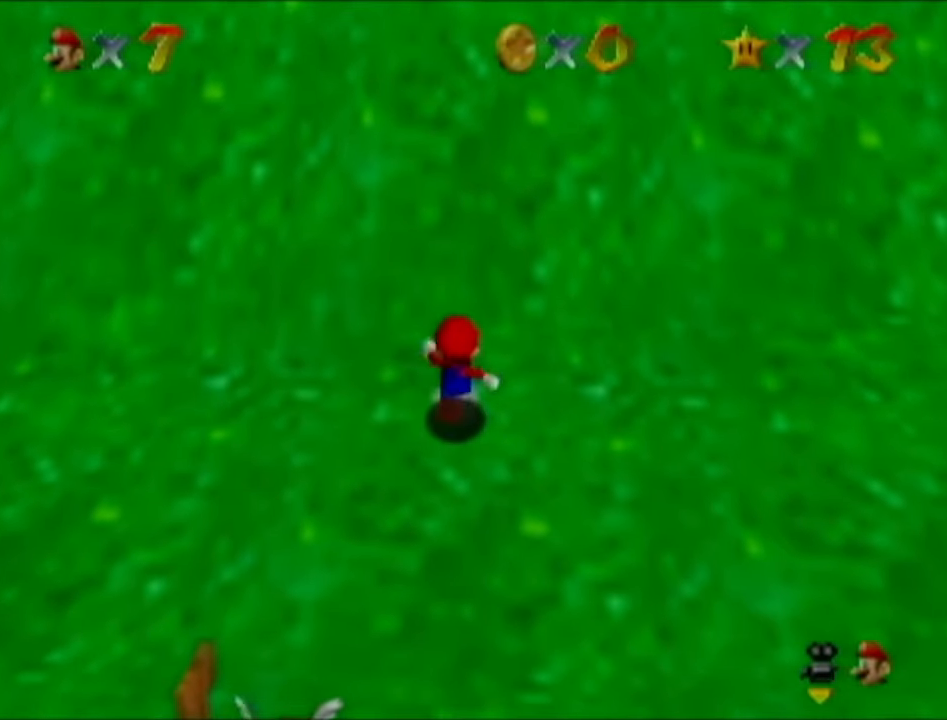
{"buttons": [], "left_stick": "center", "events": [[367, "left_stick", "center"]]}
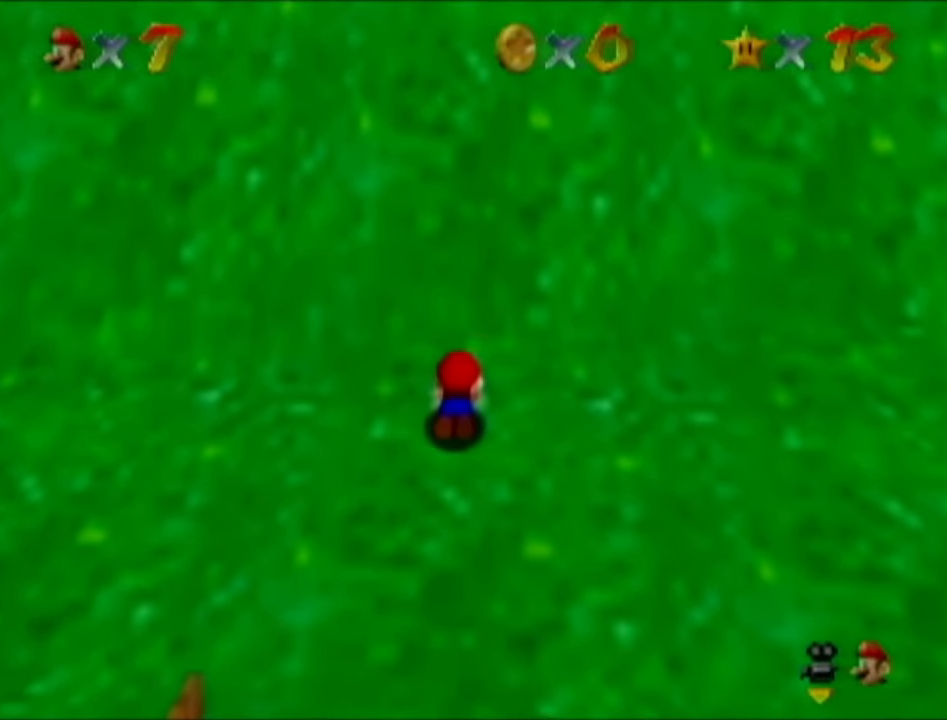
{"buttons": [], "left_stick": "center", "events": []}
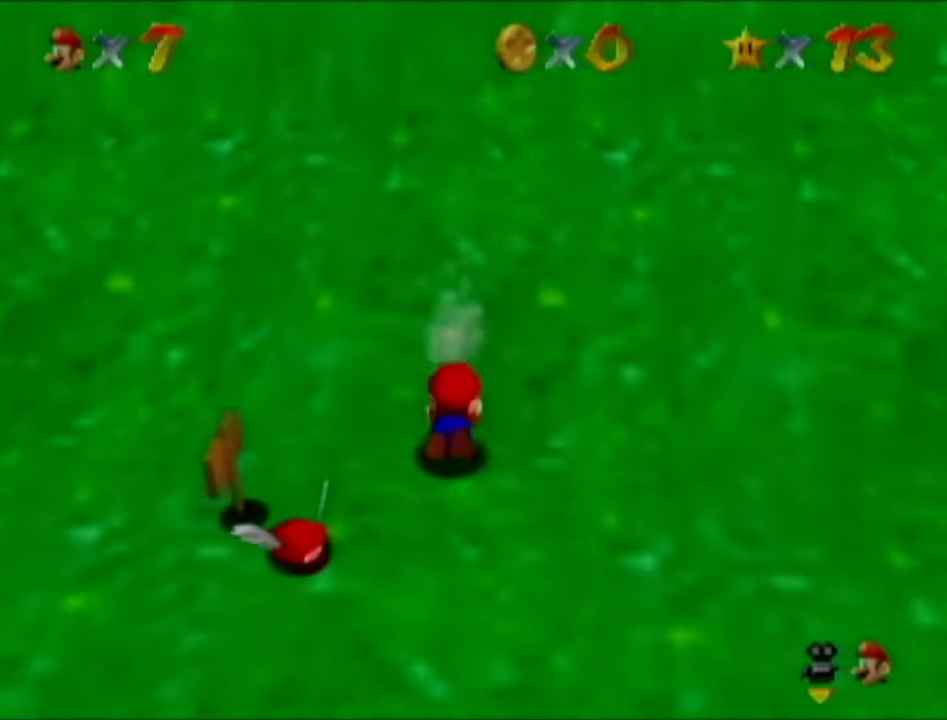
{"buttons": [], "left_stick": "left", "events": [[351, "left_stick", "left"]]}
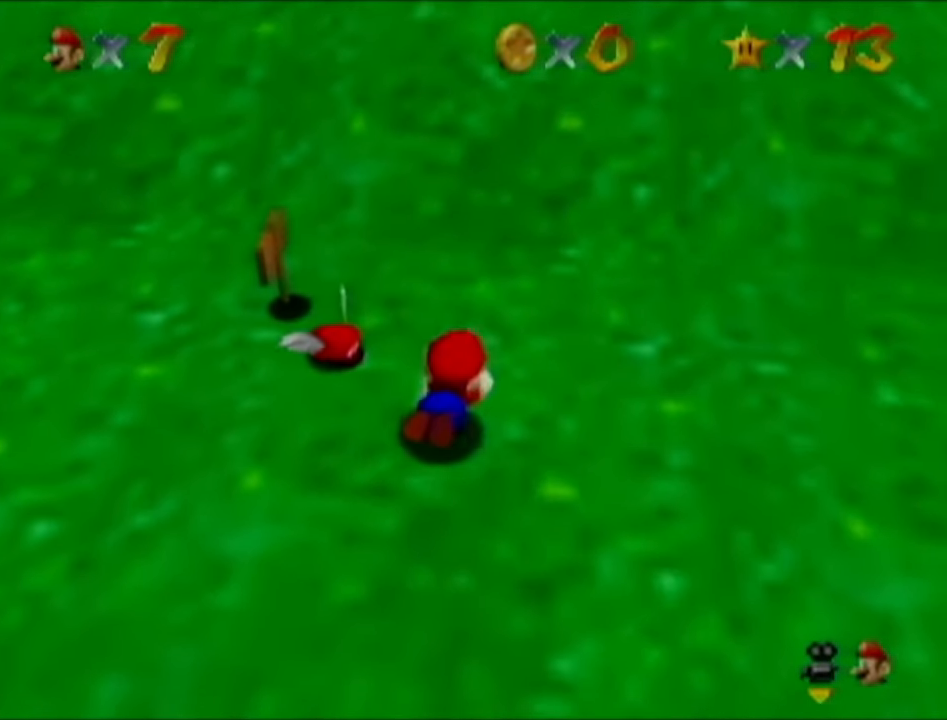
{"buttons": [], "left_stick": "center", "events": [[317, "B", "down"], [500, "B", "up"], [500, "left_stick", "center"]]}